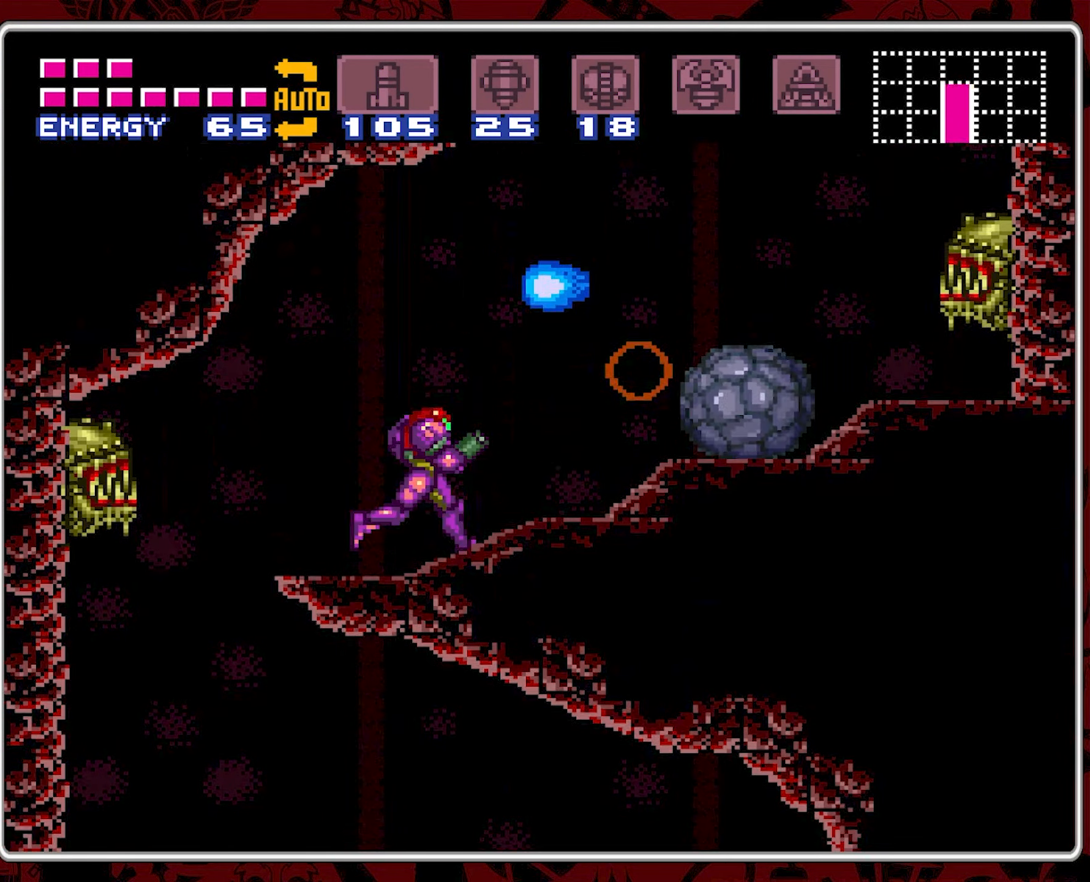
Gameplay with a controller (Nintendo layout); each line is a JSON object with the inputs held at the frame after it. "events" lists button and stick changes between this image and that frame as [ms after this image, input, new state], when the widget could be followed in between. Not read: L3 R3.
{"buttons": ["B", "Y", "DPAD_RIGHT"], "events": [[34, "DPAD_RIGHT", "up"], [50, "DPAD_RIGHT", "down"], [134, "B", "down"], [400, "Y", "down"]]}
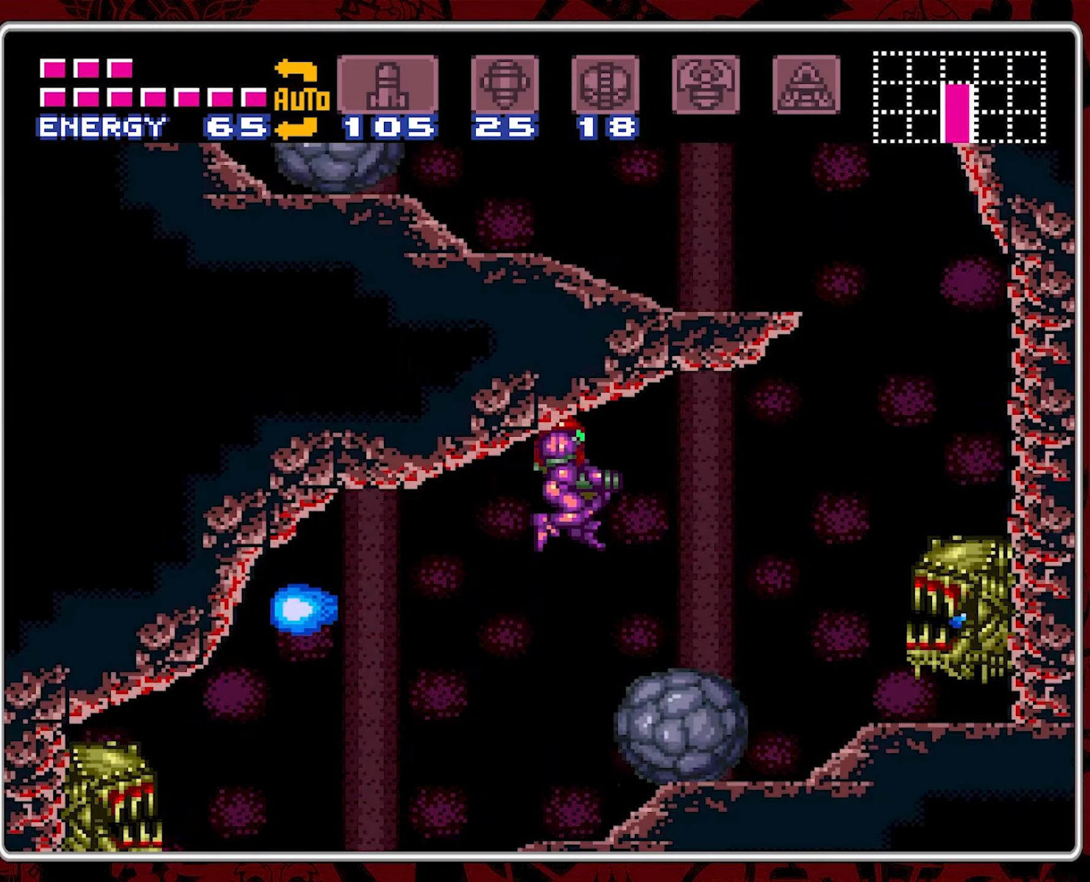
{"buttons": ["DPAD_RIGHT"], "events": [[66, "Y", "up"], [83, "B", "up"], [116, "Y", "down"], [133, "B", "down"], [266, "B", "up"], [266, "Y", "up"], [333, "Y", "down"], [450, "Y", "up"]]}
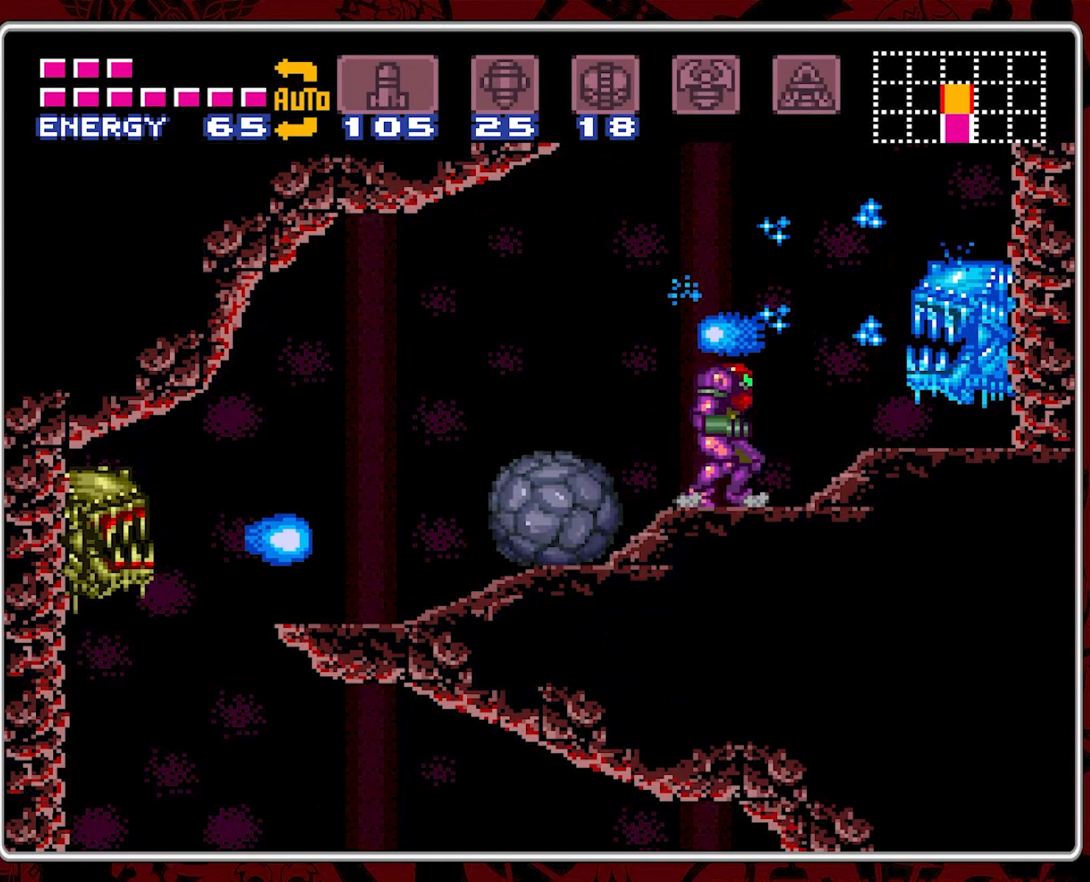
{"buttons": ["B", "DPAD_RIGHT"], "events": [[216, "B", "down"], [216, "DPAD_RIGHT", "up"], [250, "DPAD_RIGHT", "down"]]}
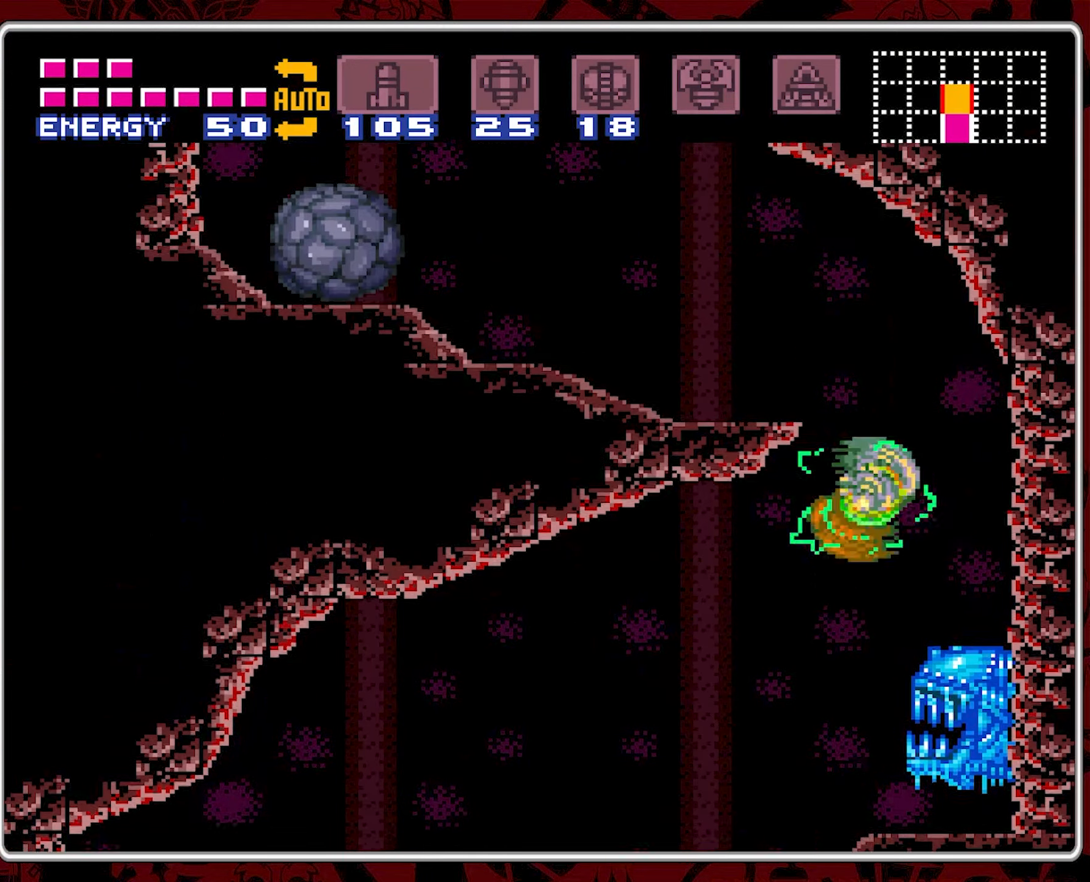
{"buttons": ["DPAD_LEFT"], "events": [[33, "B", "up"], [283, "DPAD_RIGHT", "up"], [383, "DPAD_LEFT", "down"]]}
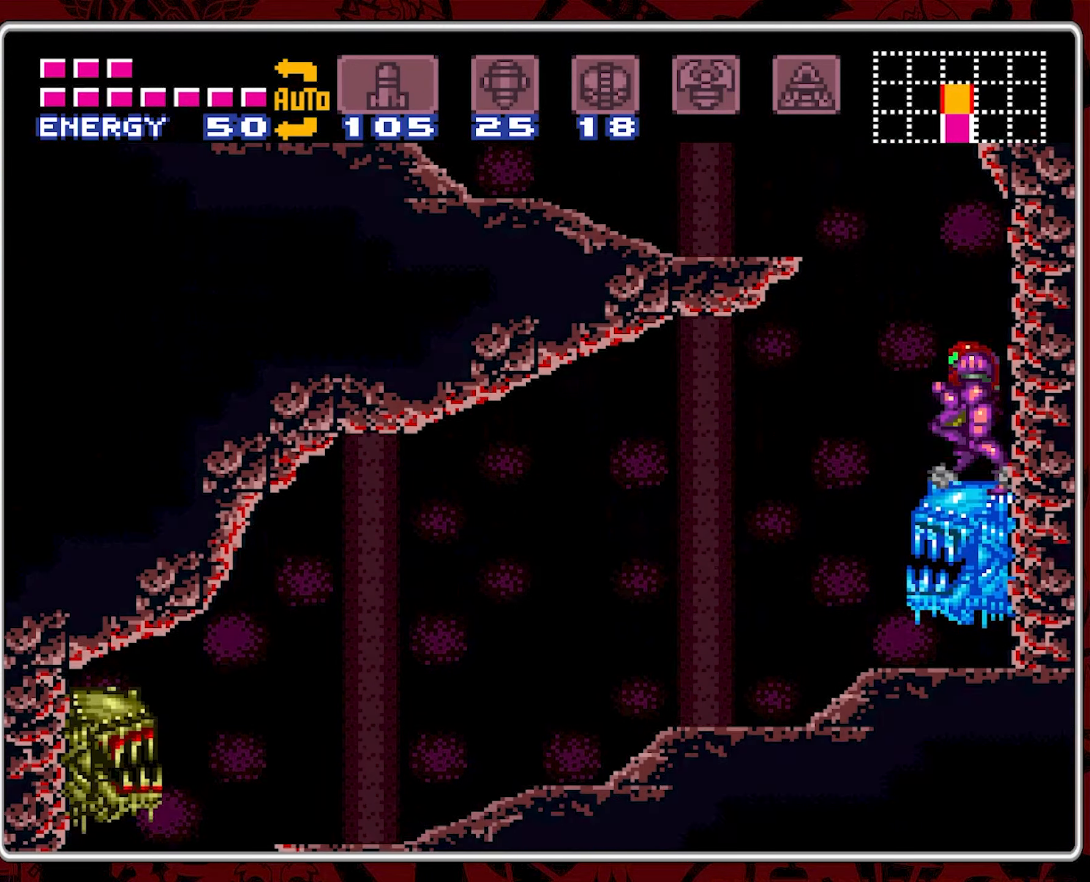
{"buttons": ["DPAD_LEFT"], "events": [[33, "B", "down"], [433, "B", "up"]]}
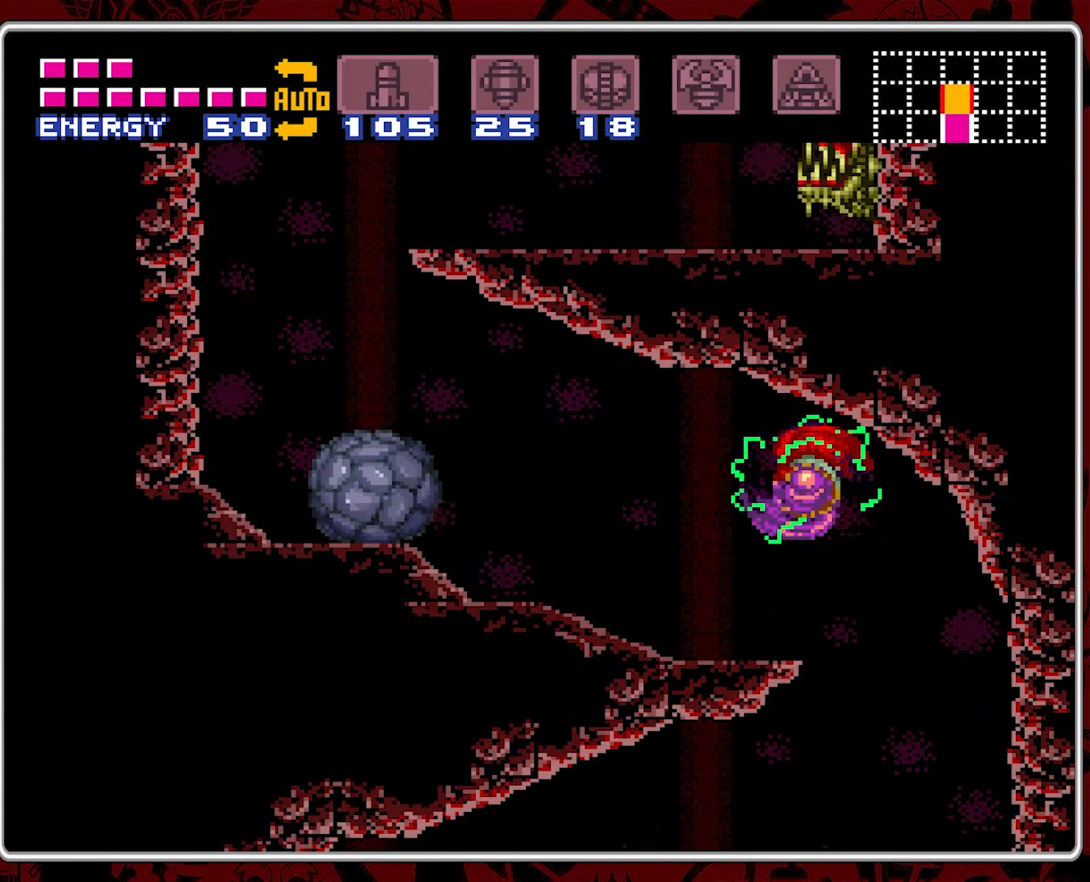
{"buttons": ["B", "DPAD_LEFT"], "events": [[416, "B", "down"]]}
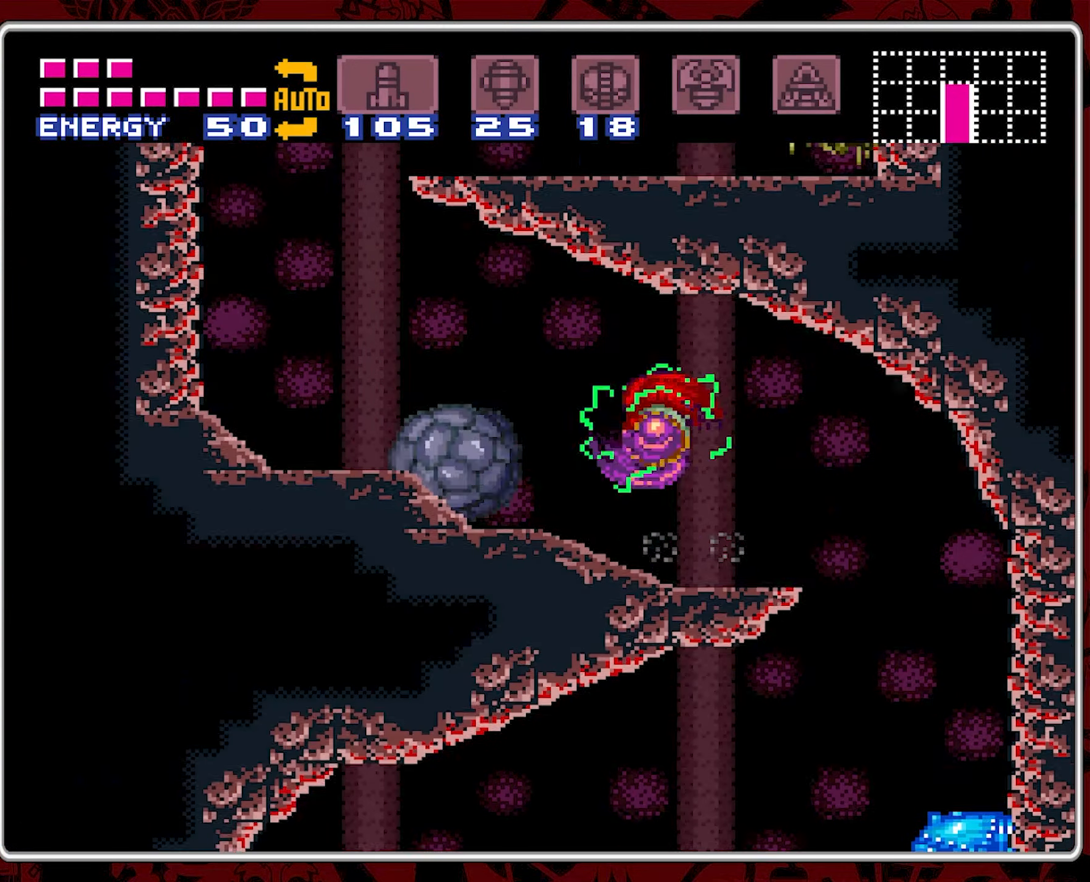
{"buttons": ["DPAD_LEFT"], "events": [[266, "B", "up"]]}
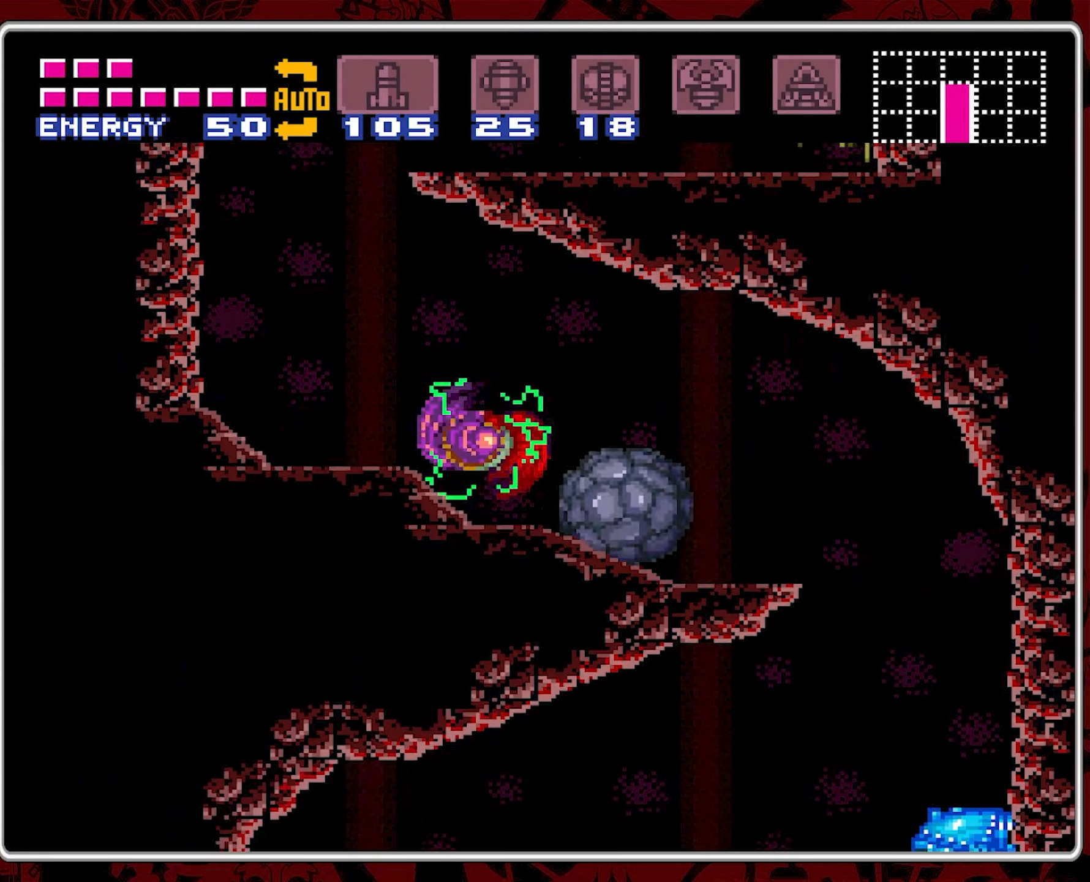
{"buttons": [], "events": [[416, "DPAD_LEFT", "up"]]}
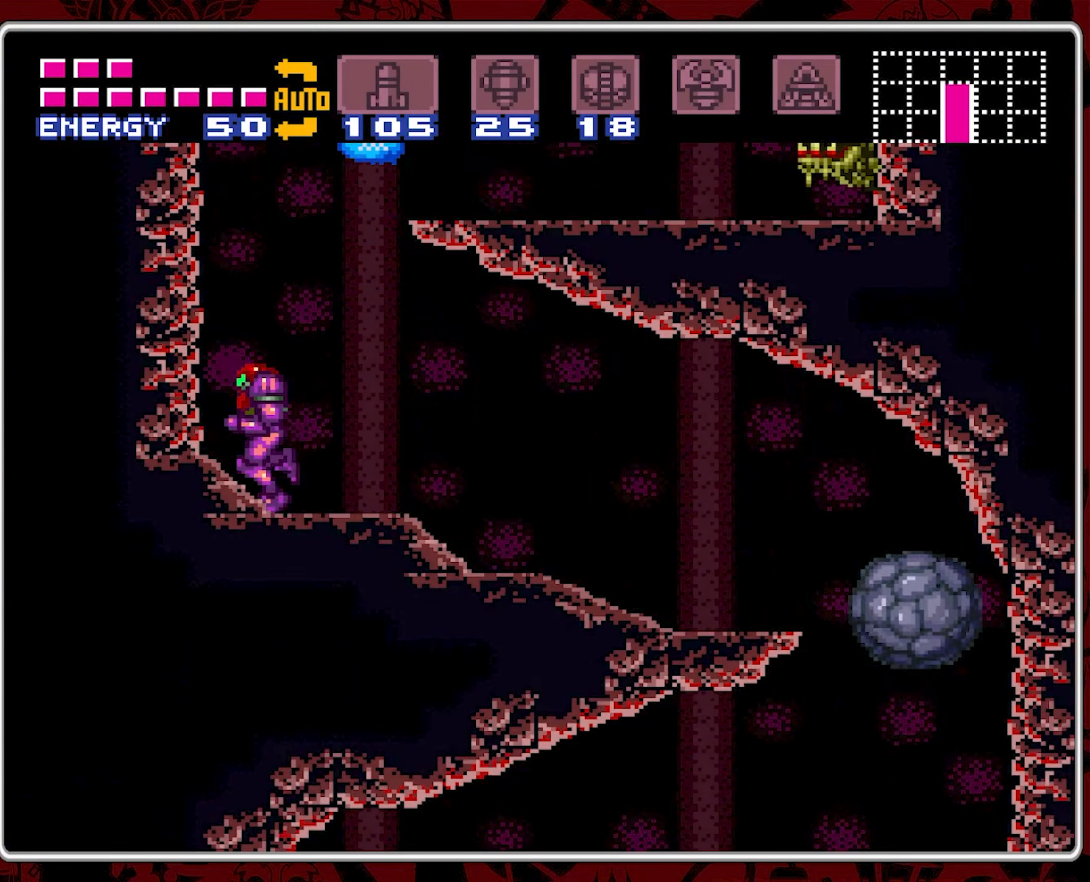
{"buttons": ["B", "Y", "DPAD_RIGHT"], "events": [[33, "DPAD_RIGHT", "down"], [50, "B", "down"], [366, "Y", "down"]]}
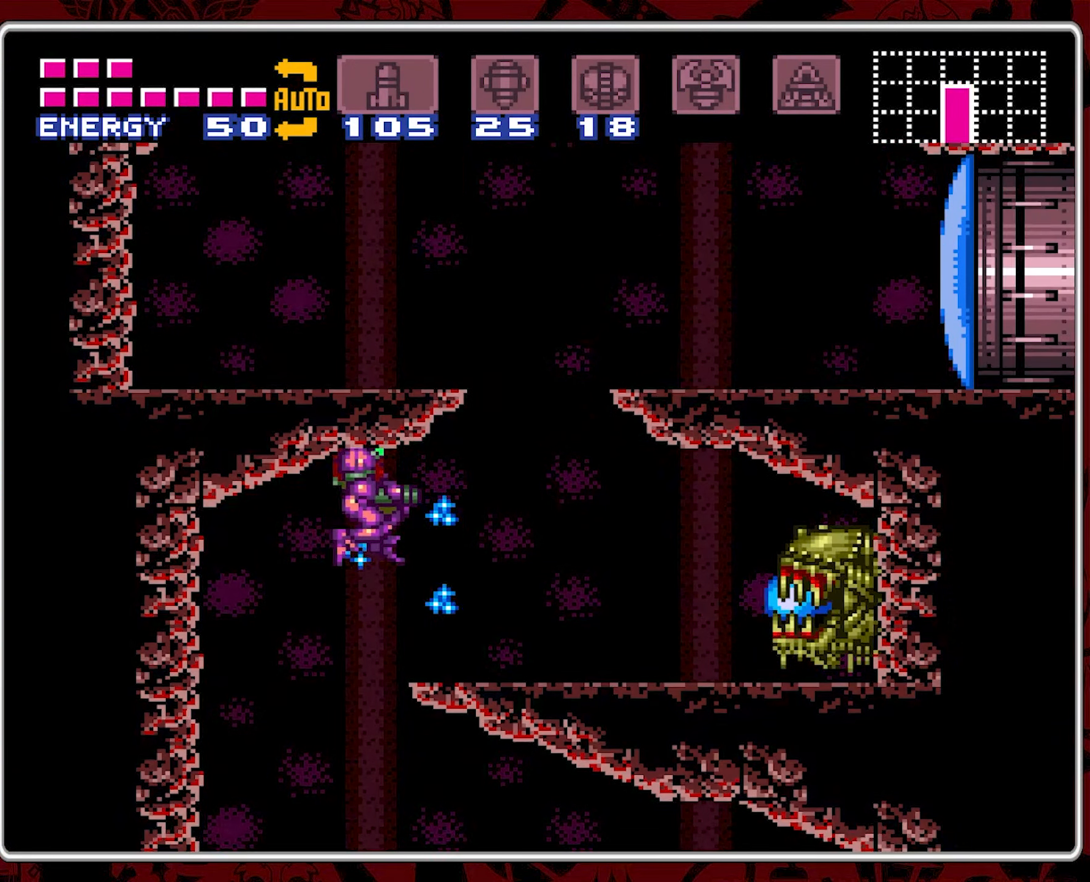
{"buttons": ["B", "DPAD_LEFT"], "events": [[16, "B", "up"], [16, "Y", "up"], [66, "Y", "down"], [183, "Y", "up"], [350, "DPAD_RIGHT", "up"], [433, "DPAD_LEFT", "down"], [466, "B", "down"]]}
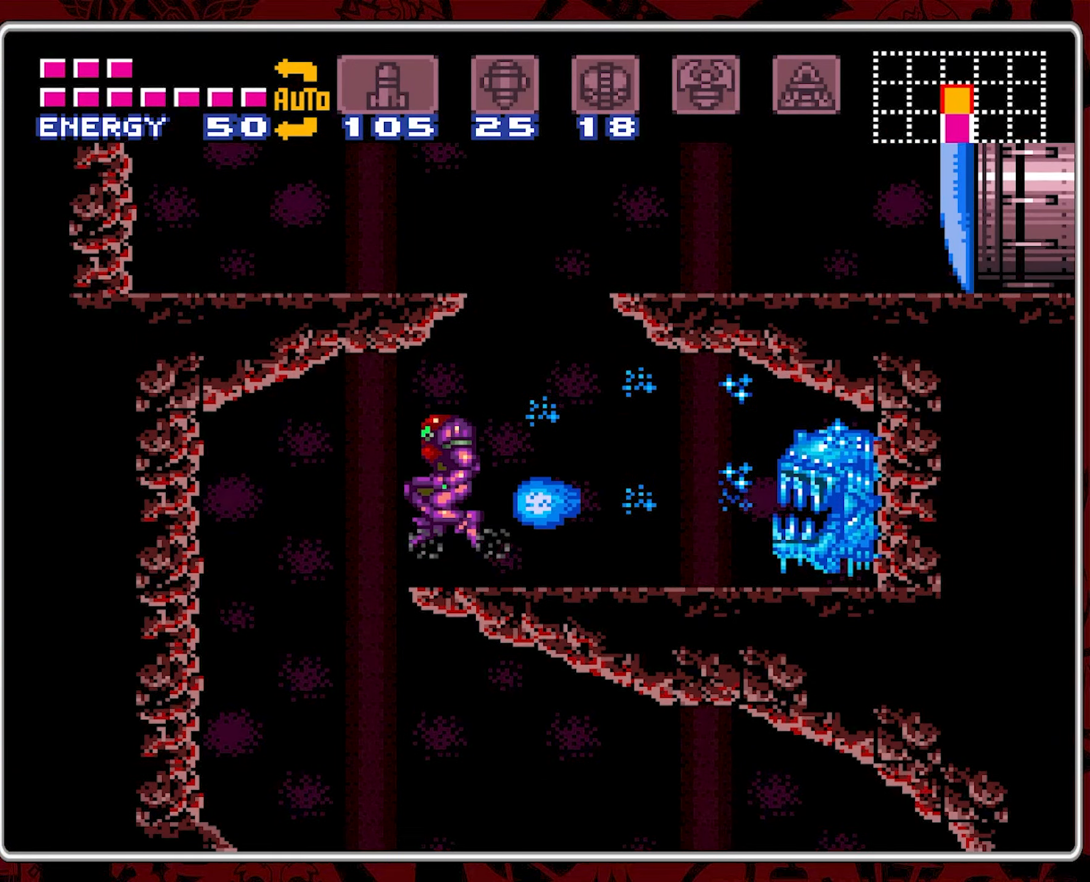
{"buttons": ["DPAD_RIGHT"], "events": [[66, "DPAD_LEFT", "up"], [150, "B", "up"], [150, "DPAD_RIGHT", "down"]]}
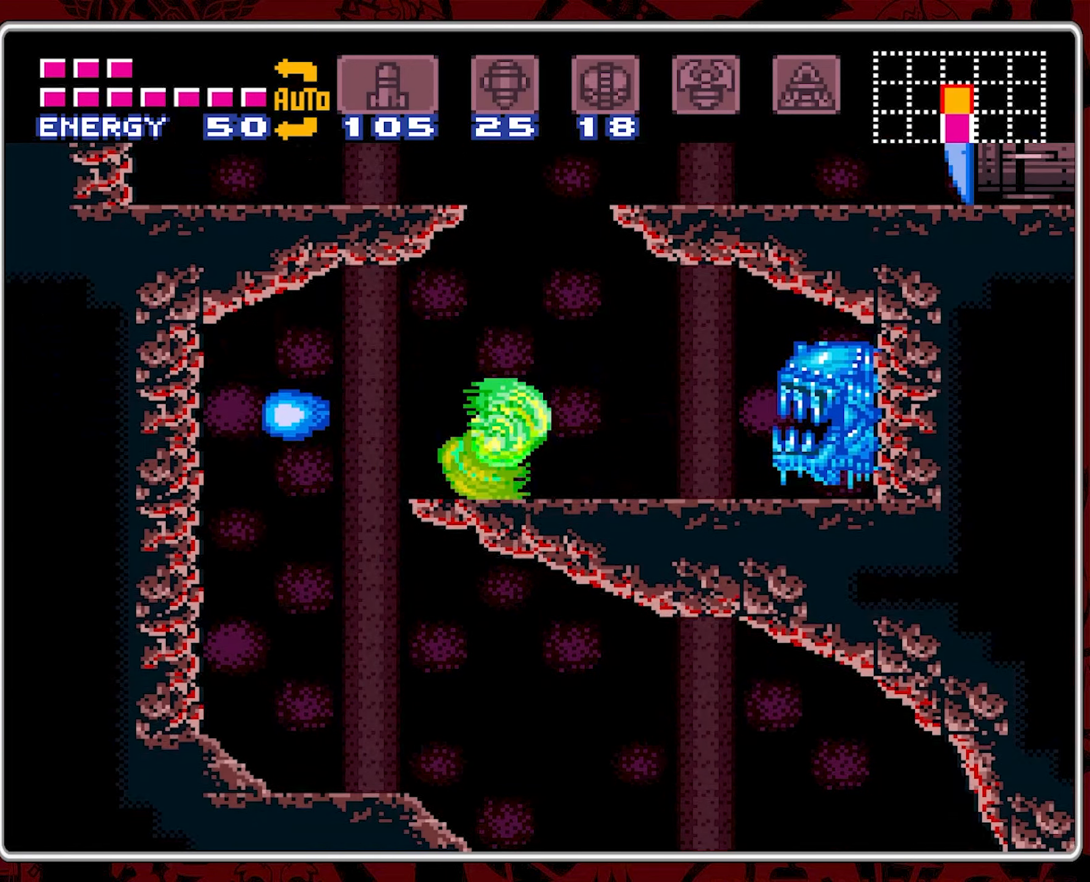
{"buttons": ["B", "DPAD_RIGHT"], "events": [[17, "DPAD_RIGHT", "up"], [200, "B", "down"], [267, "DPAD_RIGHT", "down"]]}
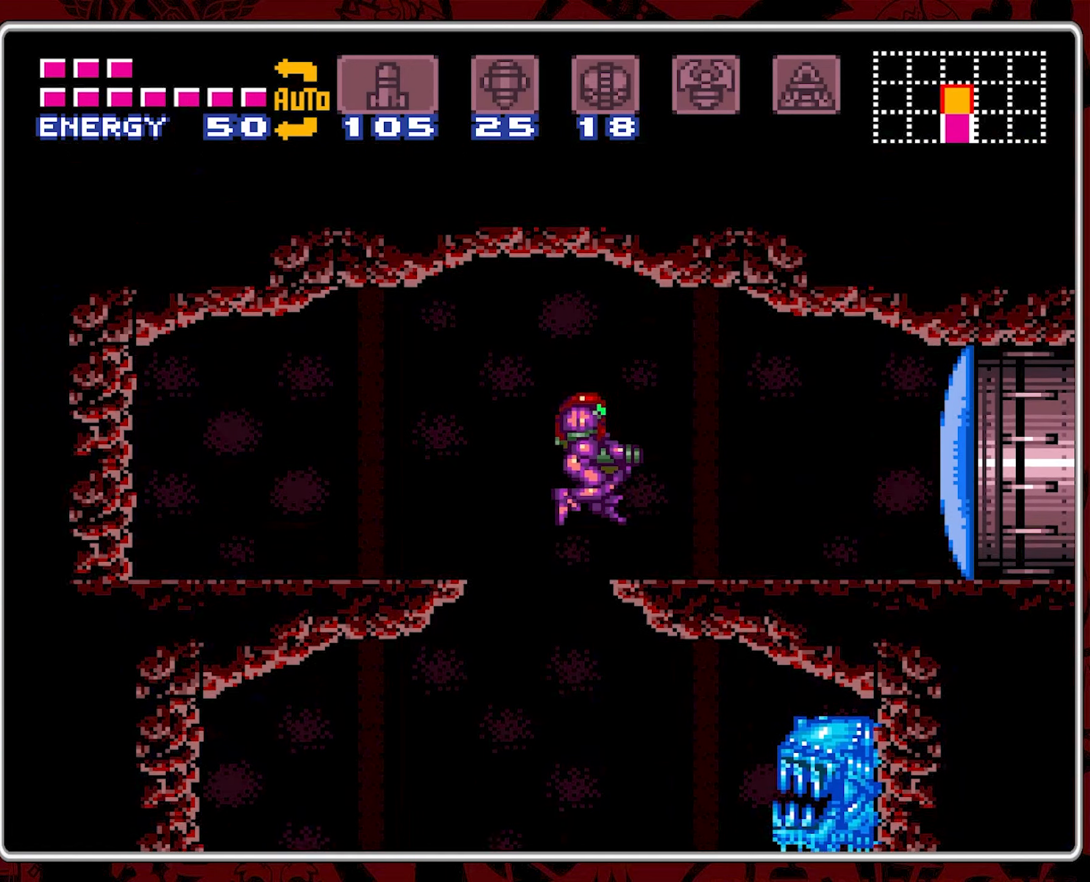
{"buttons": [], "events": [[117, "B", "up"], [317, "Y", "down"], [417, "Y", "up"], [483, "DPAD_RIGHT", "up"]]}
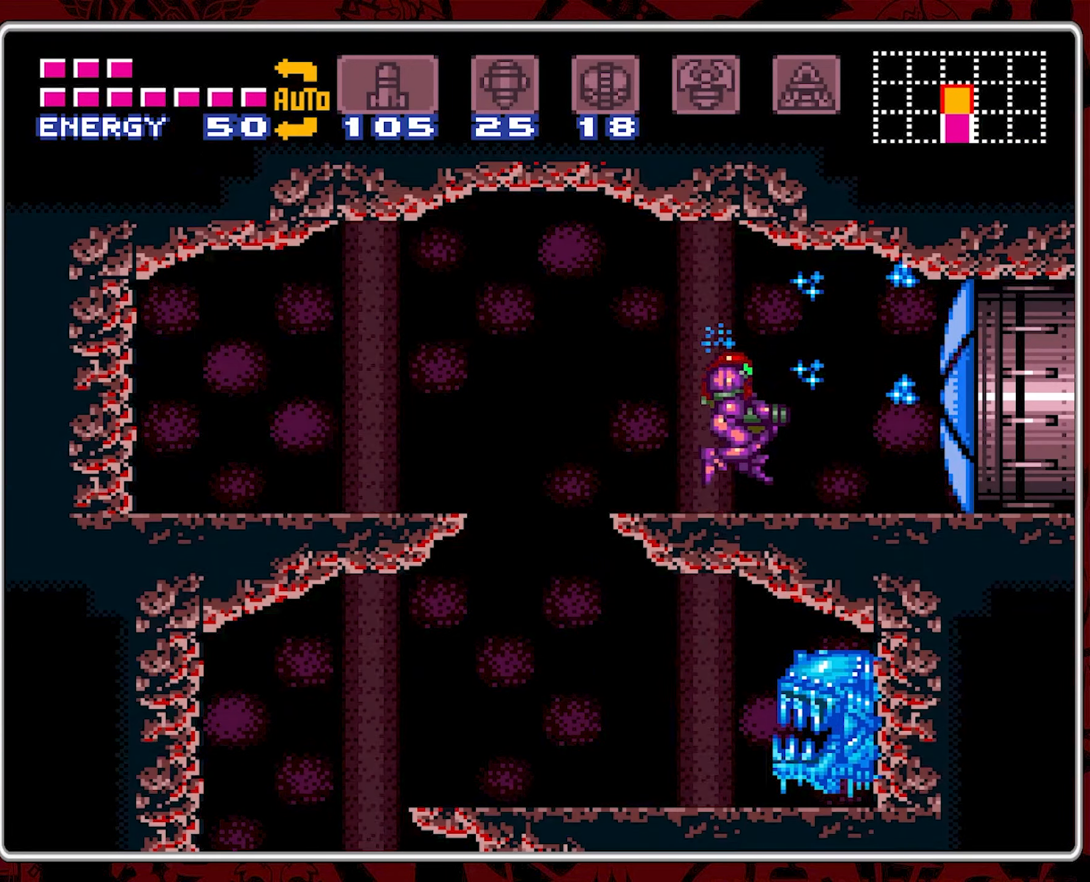
{"buttons": ["B", "DPAD_LEFT"], "events": [[117, "DPAD_LEFT", "down"], [450, "B", "down"]]}
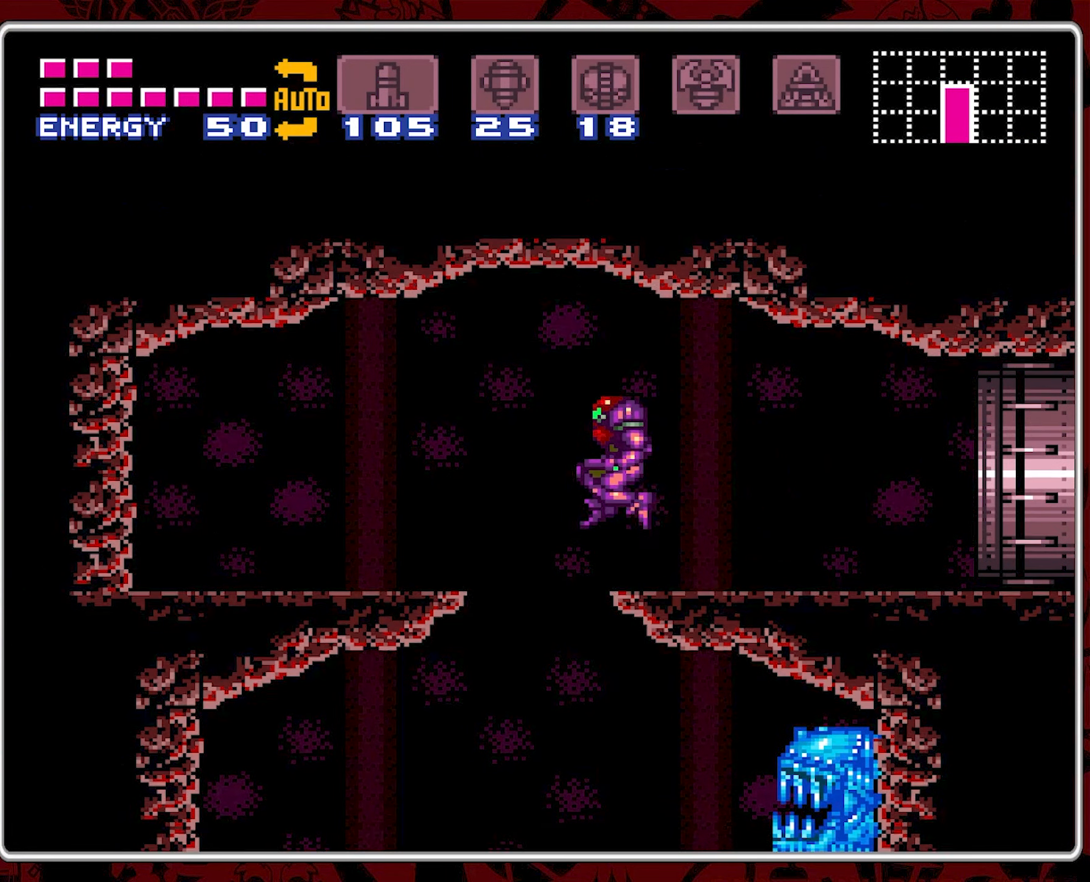
{"buttons": ["DPAD_LEFT"], "events": [[300, "B", "up"]]}
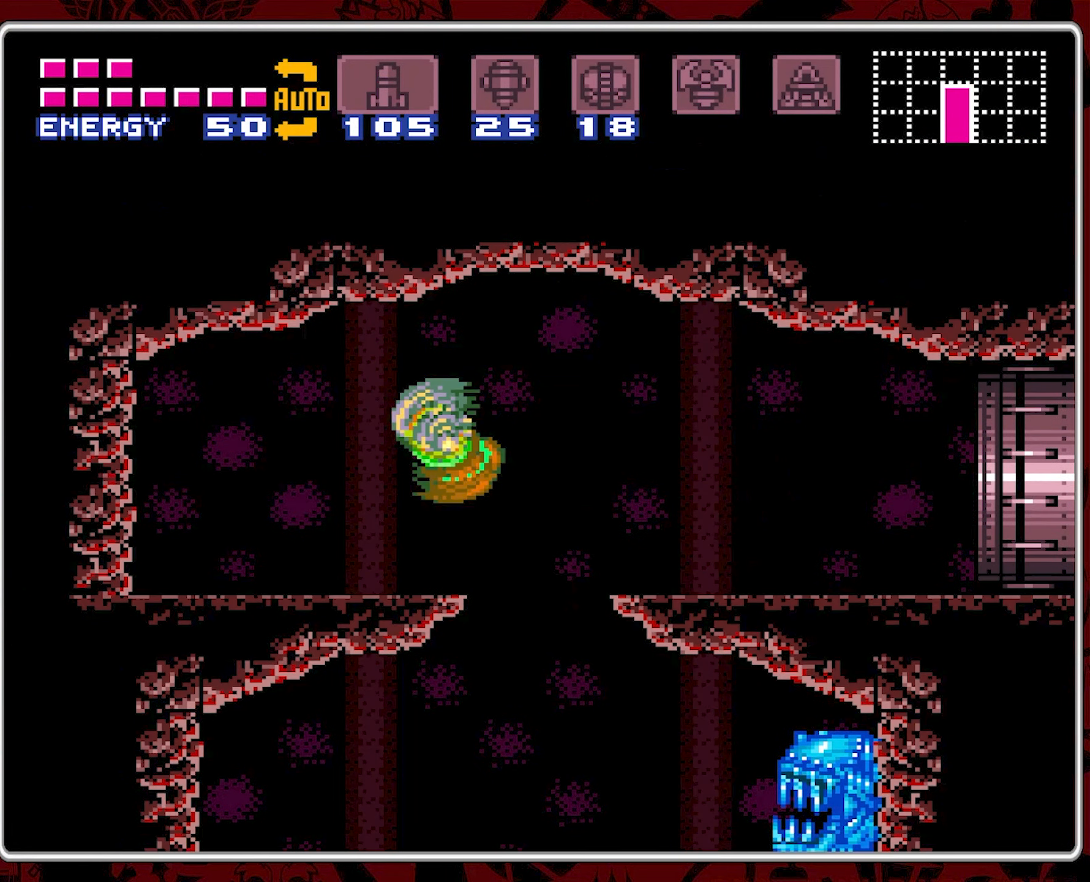
{"buttons": [], "events": [[50, "DPAD_LEFT", "up"], [233, "SELECT", "down"], [317, "SELECT", "up"], [367, "SELECT", "down"], [483, "SELECT", "up"]]}
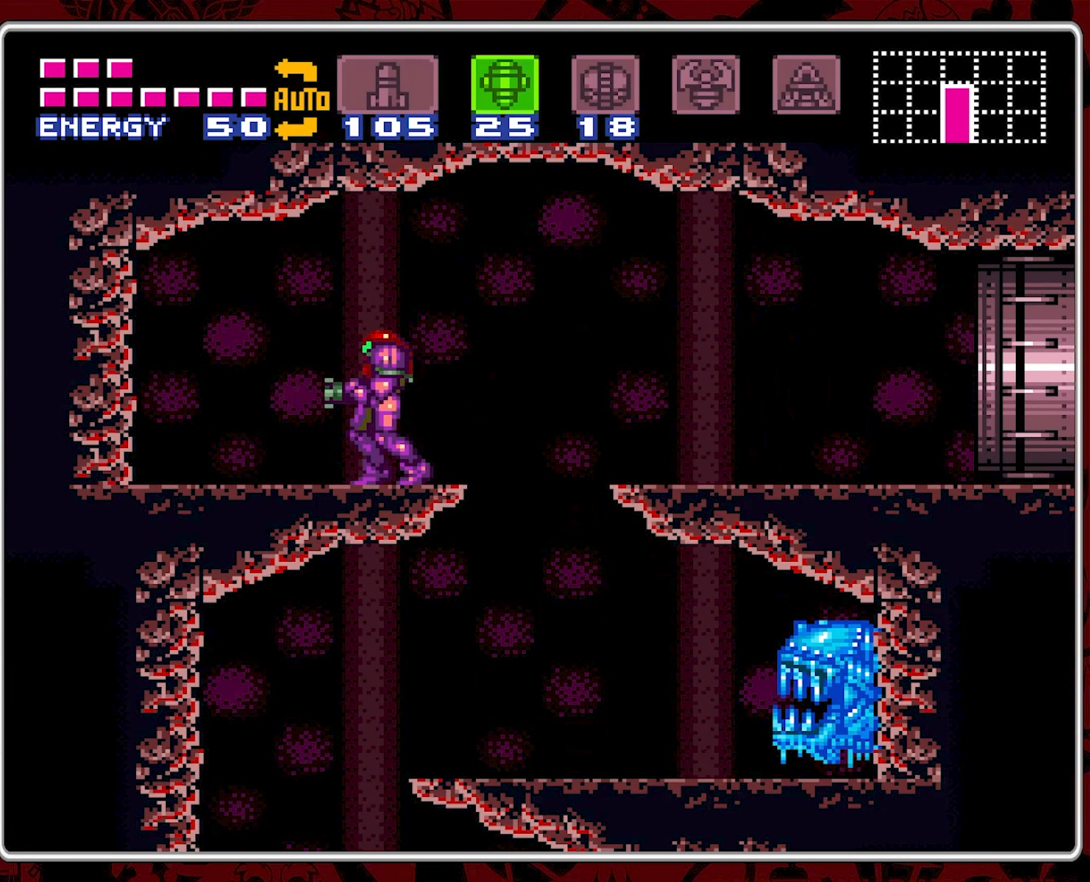
{"buttons": ["A"], "events": [[33, "SELECT", "down"], [100, "SELECT", "up"], [167, "SELECT", "down"], [233, "SELECT", "up"], [333, "SELECT", "down"], [417, "SELECT", "up"], [483, "A", "down"]]}
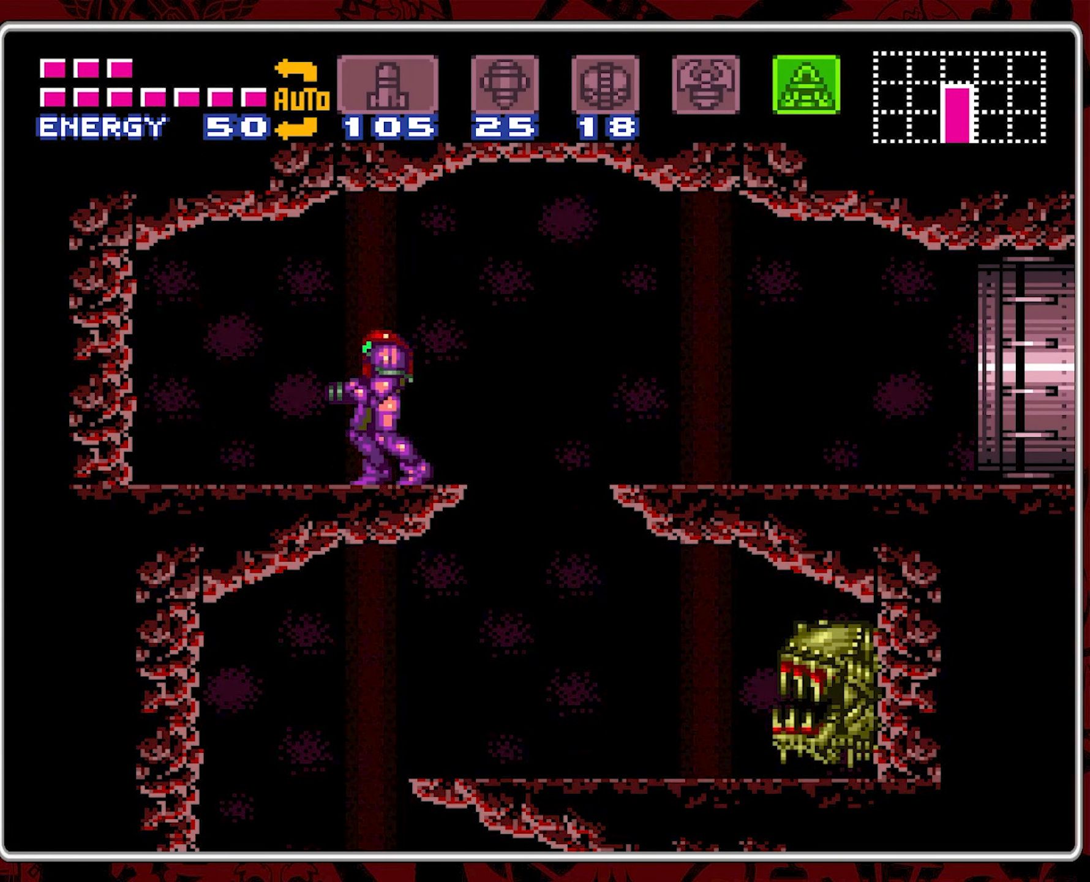
{"buttons": ["A"], "events": []}
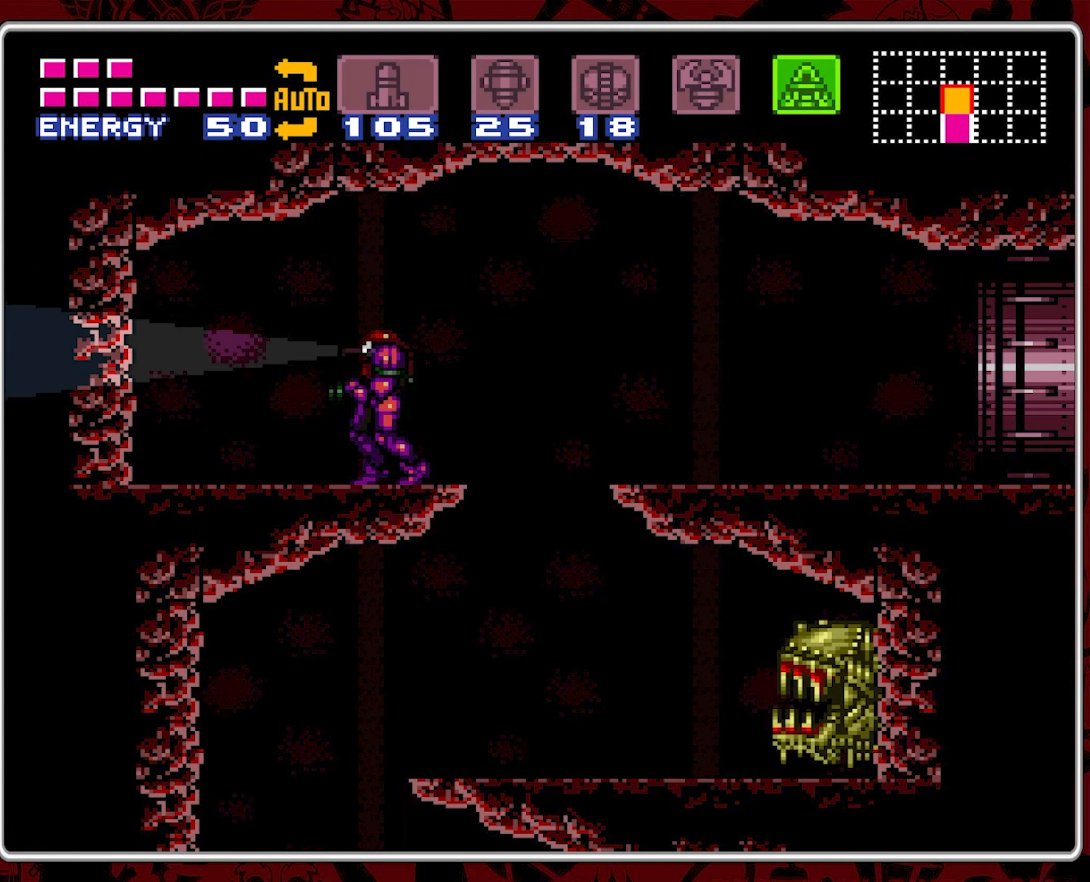
{"buttons": ["A", "DPAD_DOWN"], "events": [[200, "DPAD_DOWN", "down"]]}
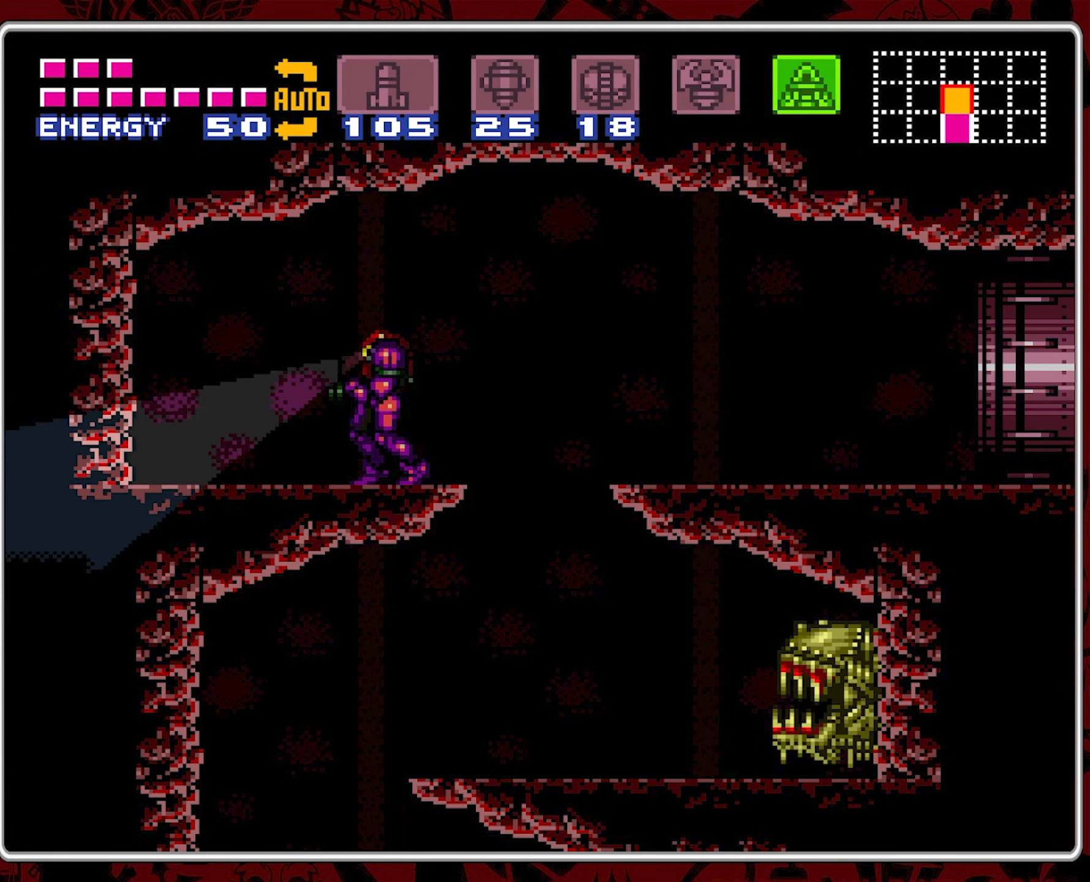
{"buttons": ["A", "DPAD_UP"], "events": [[83, "DPAD_DOWN", "up"], [200, "DPAD_UP", "down"]]}
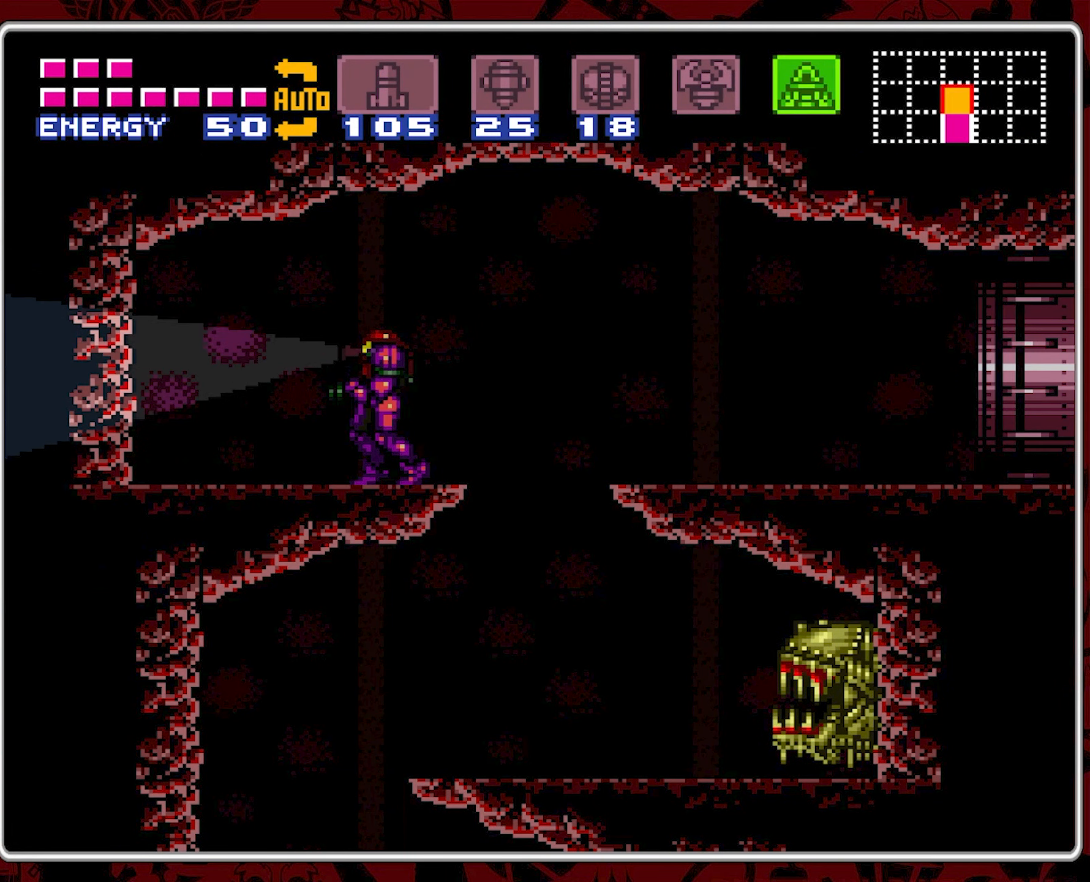
{"buttons": ["DPAD_RIGHT"], "events": [[267, "DPAD_UP", "up"], [283, "A", "up"], [400, "DPAD_RIGHT", "down"]]}
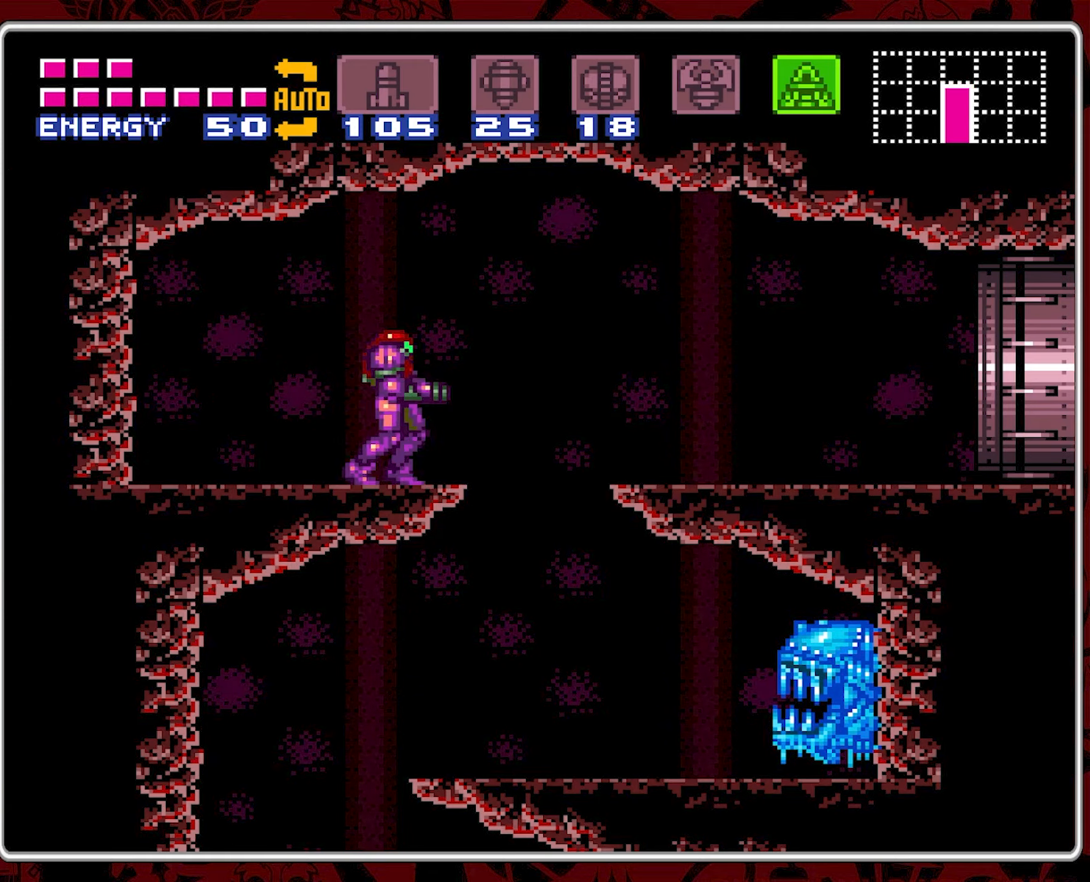
{"buttons": ["DPAD_RIGHT"], "events": [[184, "B", "down"], [450, "B", "up"]]}
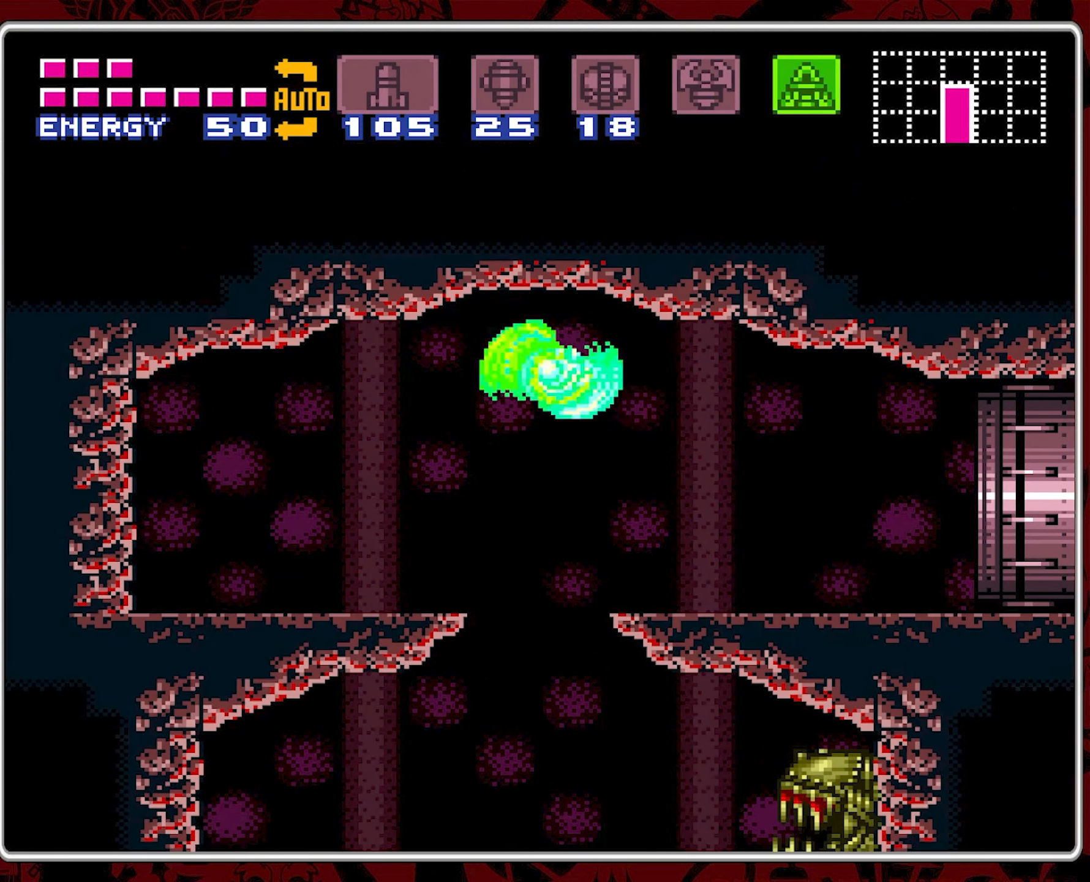
{"buttons": ["DPAD_RIGHT"], "events": []}
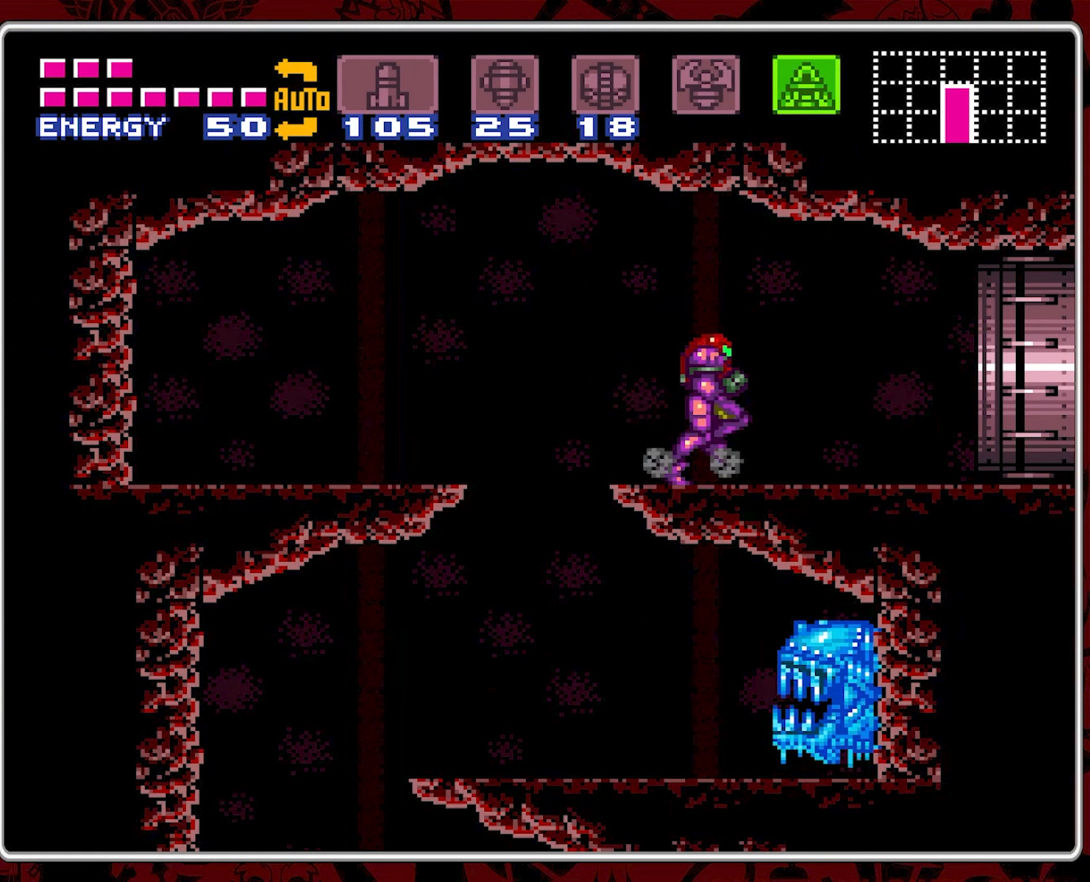
{"buttons": ["DPAD_RIGHT"], "events": [[117, "SELECT", "down"], [234, "SELECT", "up"], [334, "Y", "down"], [450, "Y", "up"]]}
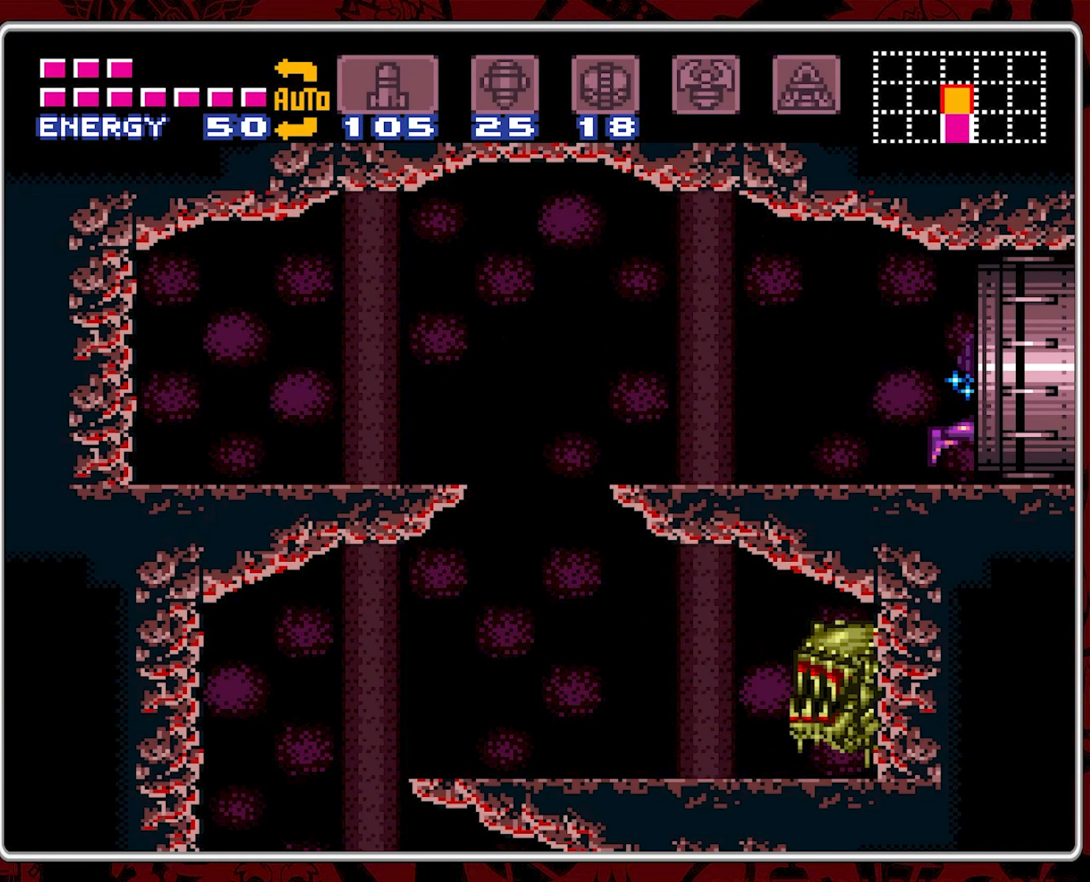
{"buttons": [], "events": [[500, "DPAD_RIGHT", "up"]]}
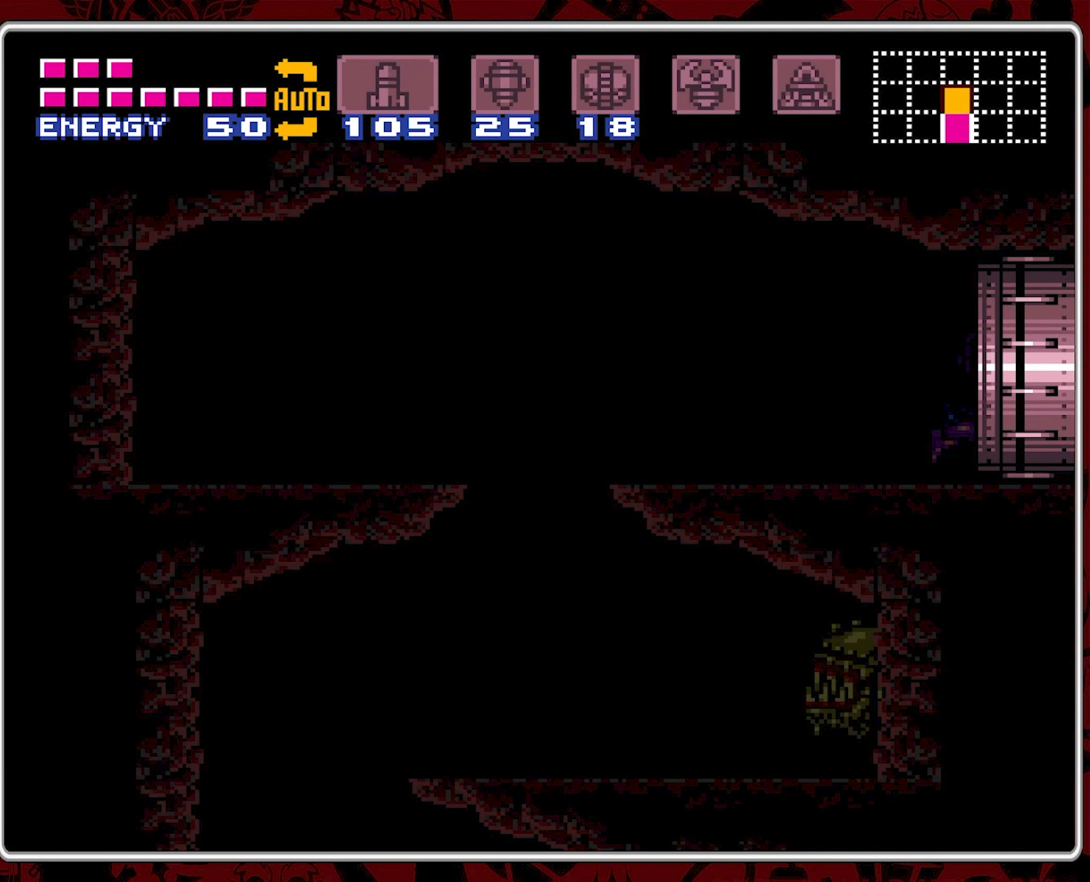
{"buttons": [], "events": []}
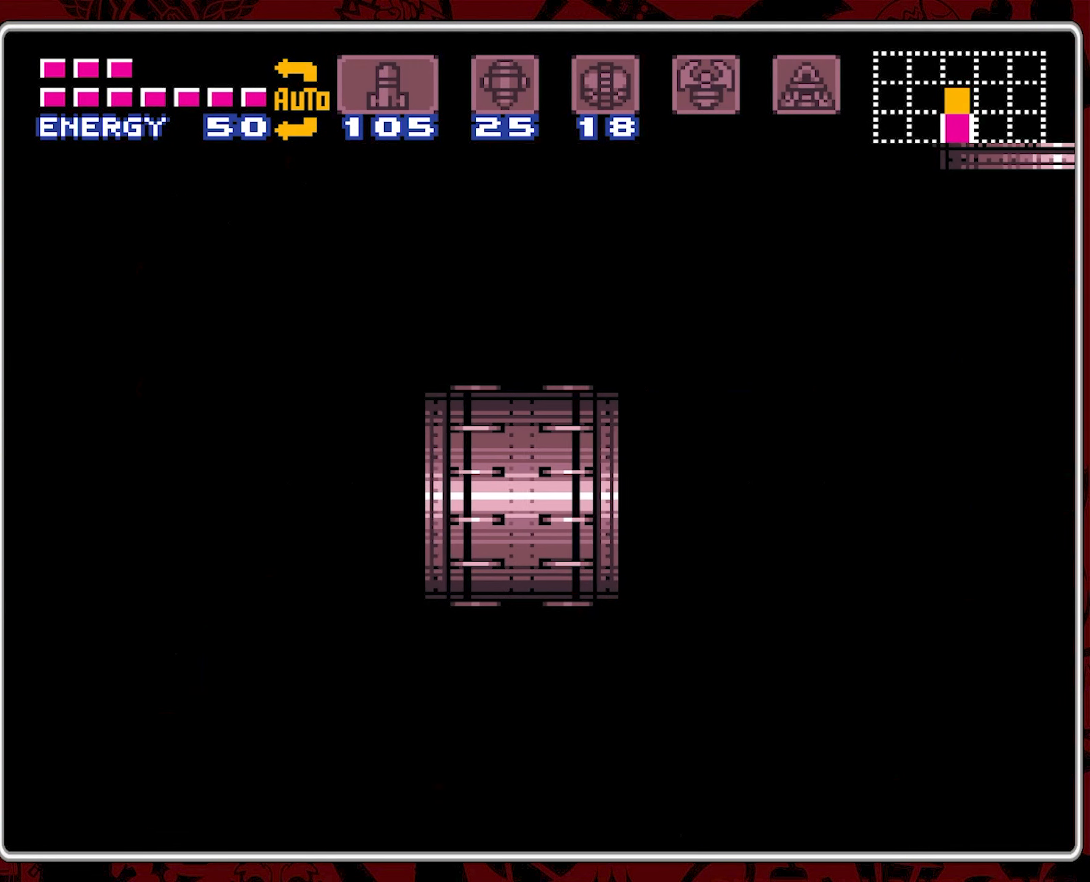
{"buttons": [], "events": []}
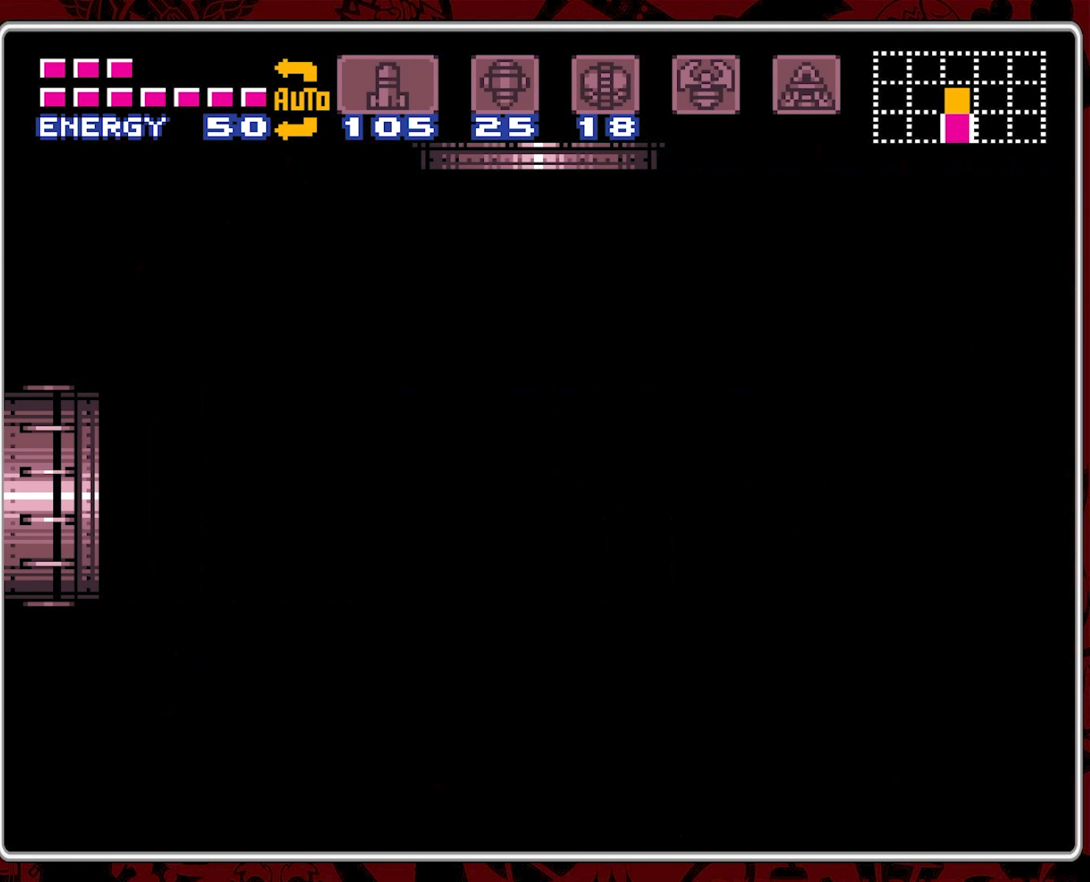
{"buttons": [], "events": []}
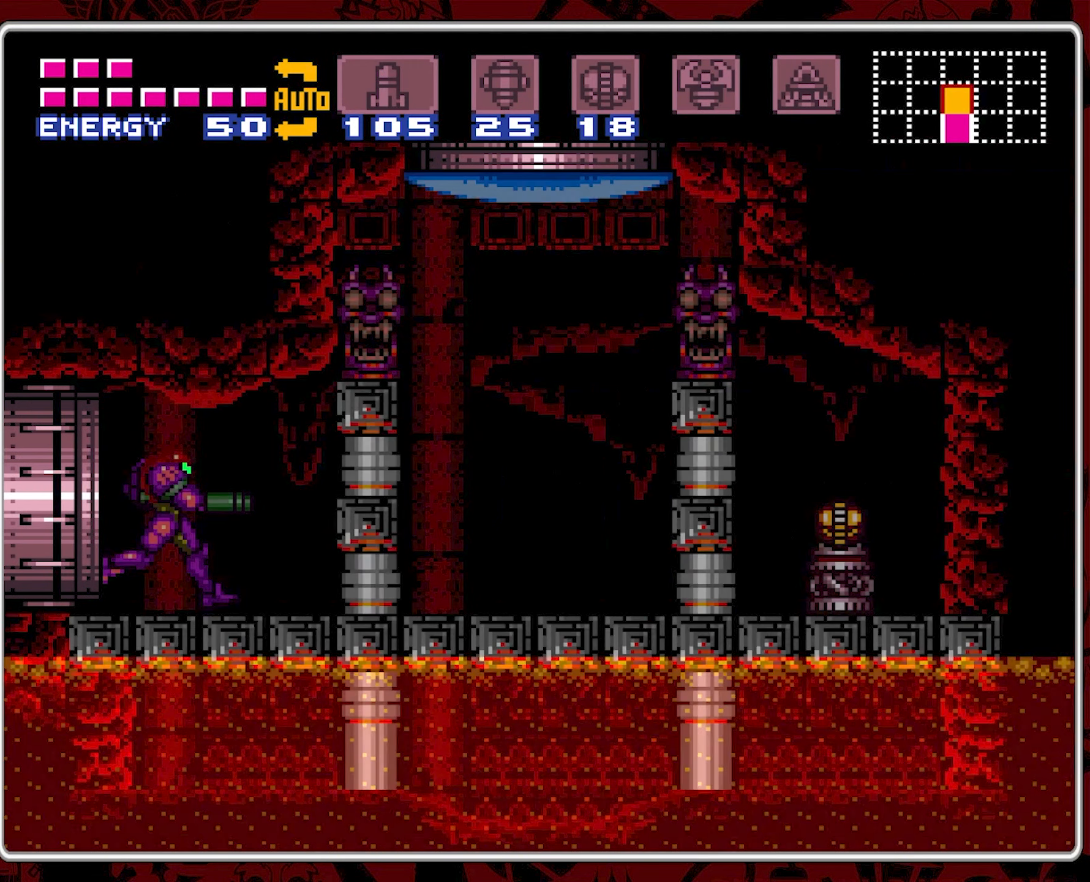
{"buttons": [], "events": [[200, "Y", "down"], [334, "Y", "up"], [384, "Y", "down"], [484, "Y", "up"]]}
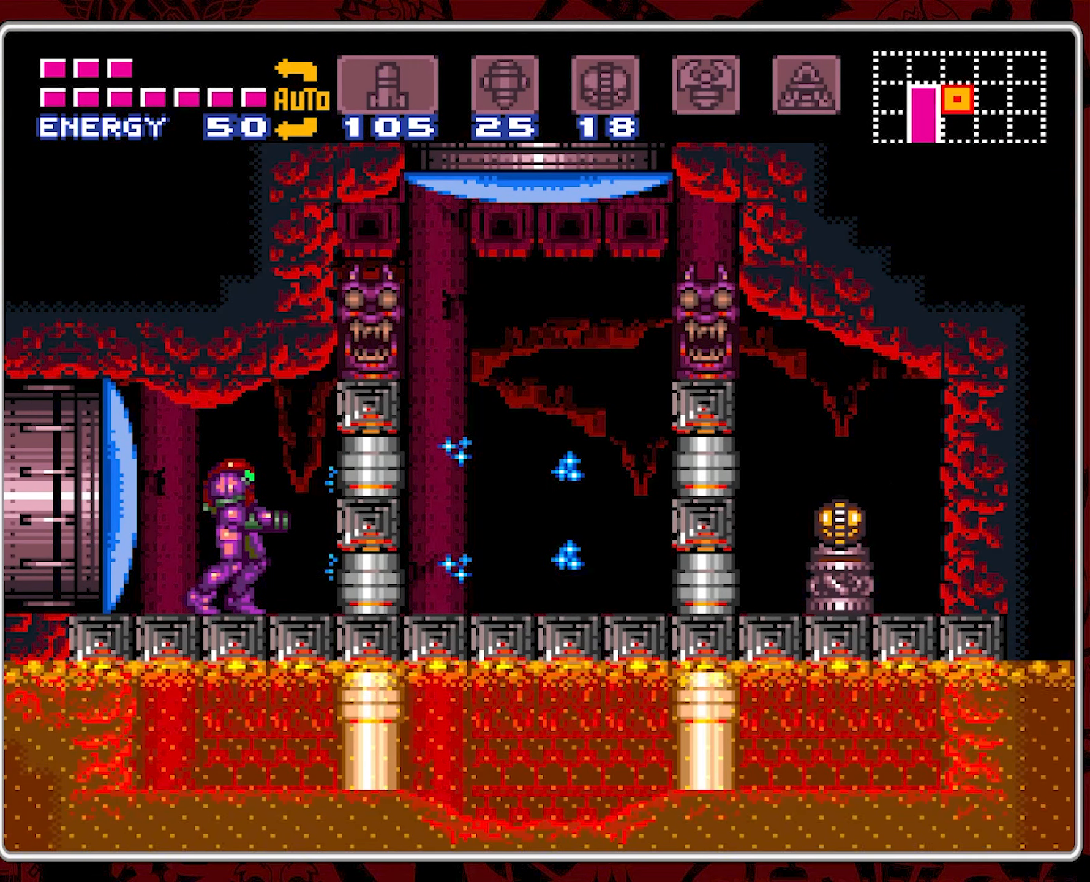
{"buttons": ["Y"], "events": [[50, "Y", "down"], [150, "Y", "up"], [217, "Y", "down"], [317, "Y", "up"], [384, "Y", "down"]]}